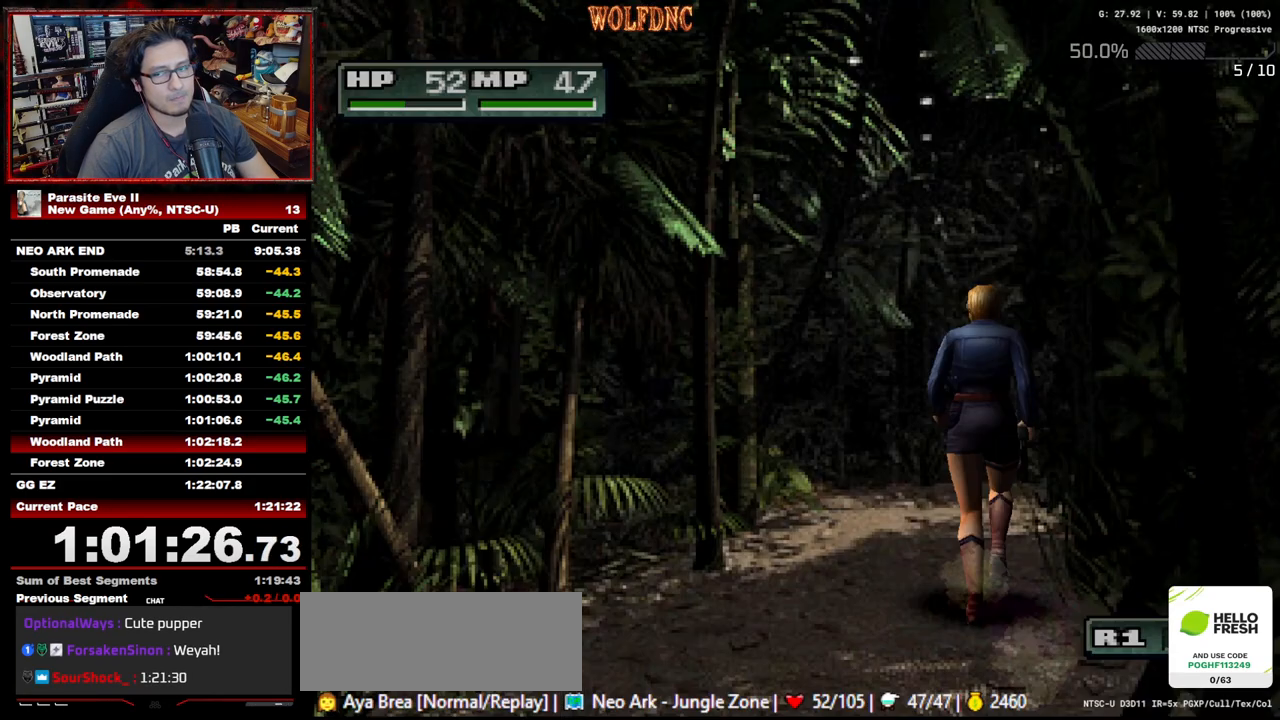
Gameplay with a controller (PlayStation layout); each line is a JSON object with the inputs held at the frame after it. "events" lists button and stick changes between this image and that frame as [ms after this image, input, new state], when the widget could be followed in between. Not read: L3 R3.
{"buttons": ["DPAD_UP"], "events": []}
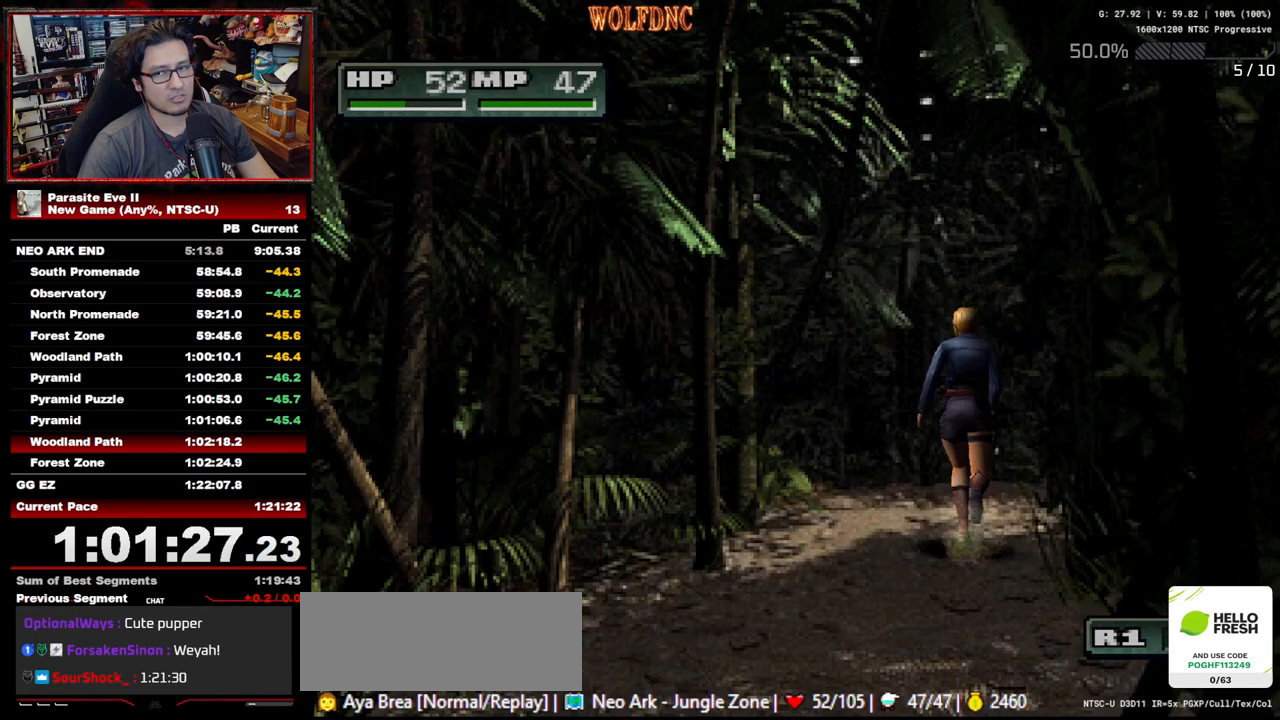
{"buttons": ["DPAD_UP", "DPAD_RIGHT"], "events": [[33, "DPAD_RIGHT", "down"], [217, "DPAD_RIGHT", "up"], [350, "DPAD_RIGHT", "down"]]}
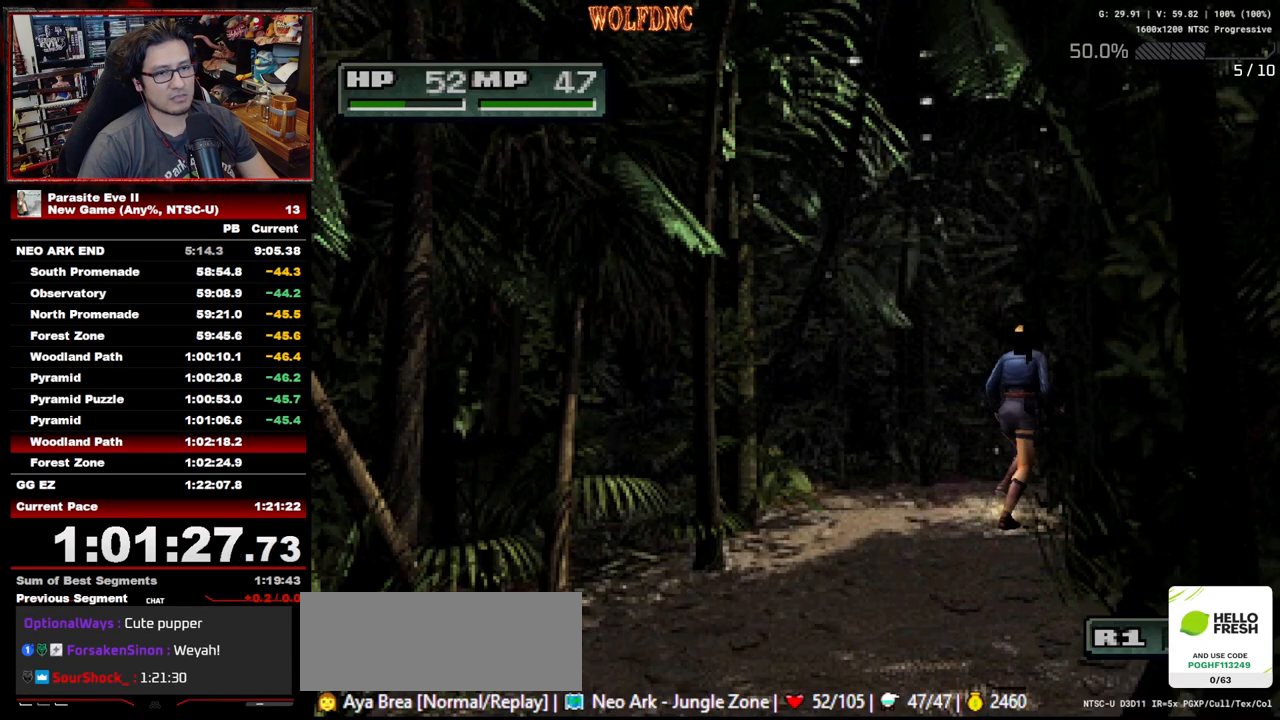
{"buttons": ["DPAD_UP"], "events": [[50, "DPAD_RIGHT", "up"]]}
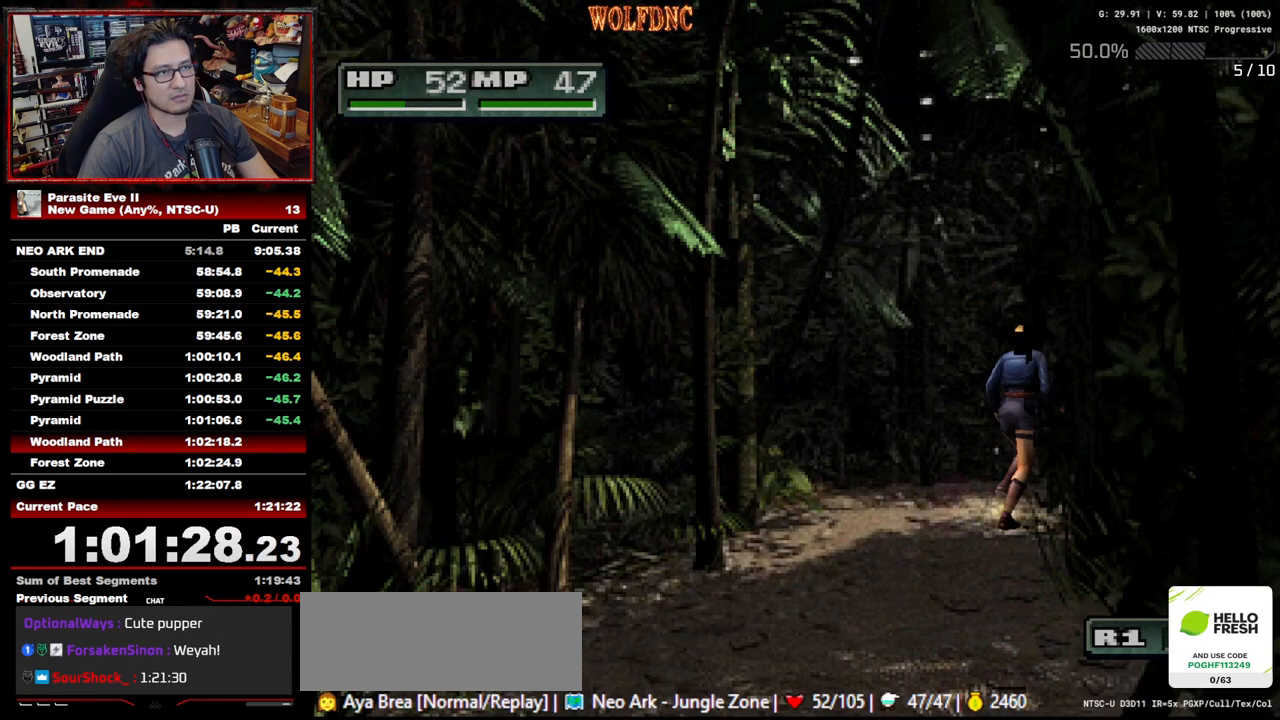
{"buttons": ["DPAD_UP", "DPAD_RIGHT"], "events": [[17, "DPAD_RIGHT", "down"], [150, "DPAD_RIGHT", "up"], [300, "DPAD_RIGHT", "down"], [383, "DPAD_RIGHT", "up"], [483, "DPAD_RIGHT", "down"]]}
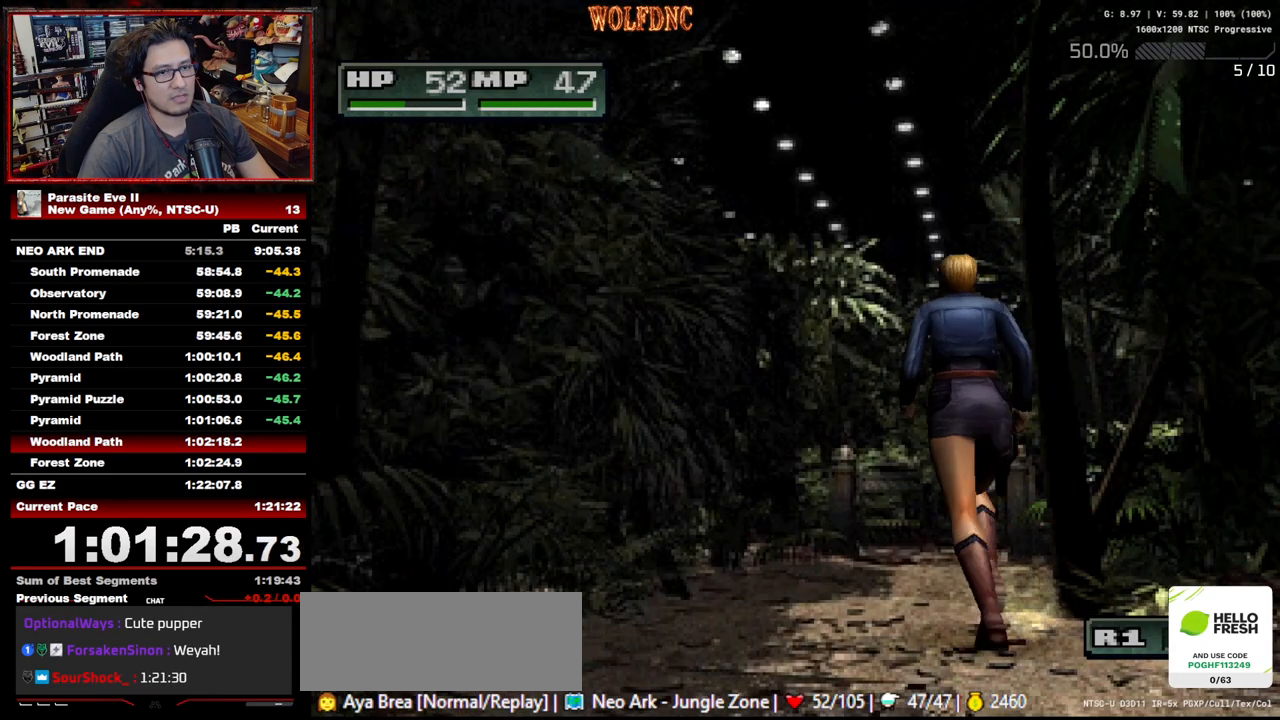
{"buttons": ["DPAD_UP"], "events": [[117, "DPAD_RIGHT", "up"]]}
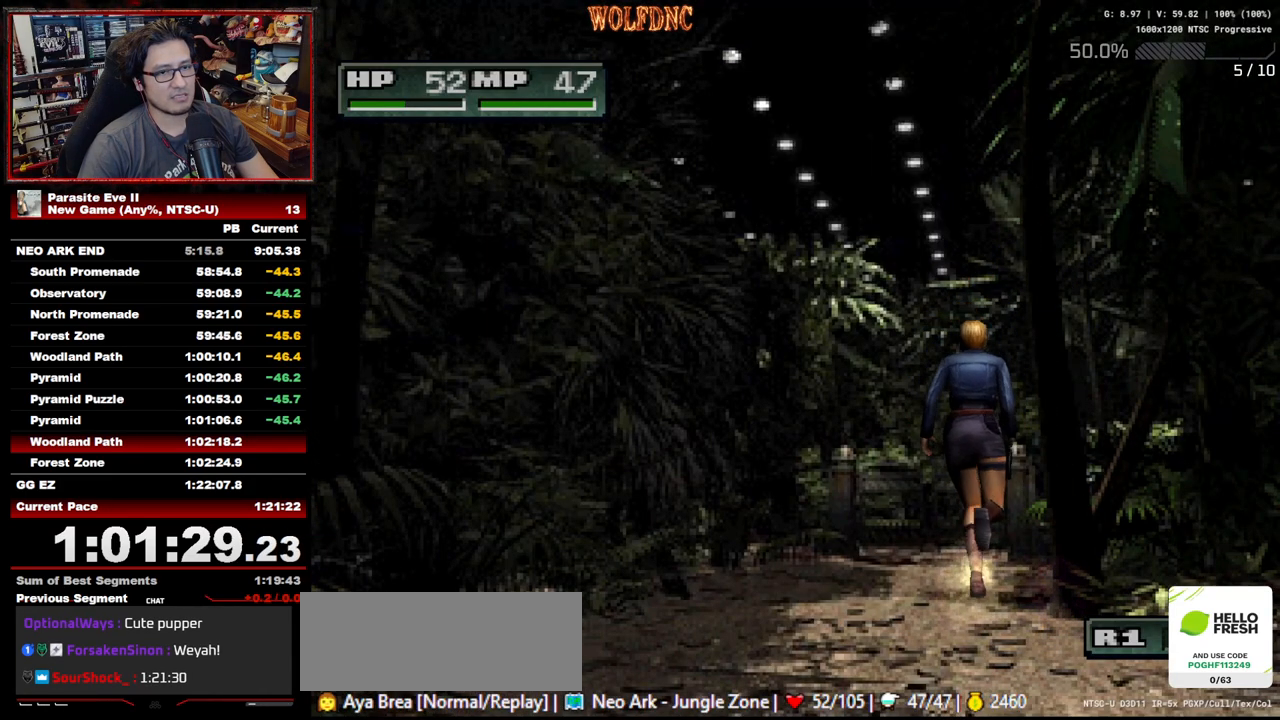
{"buttons": ["DPAD_UP"], "events": []}
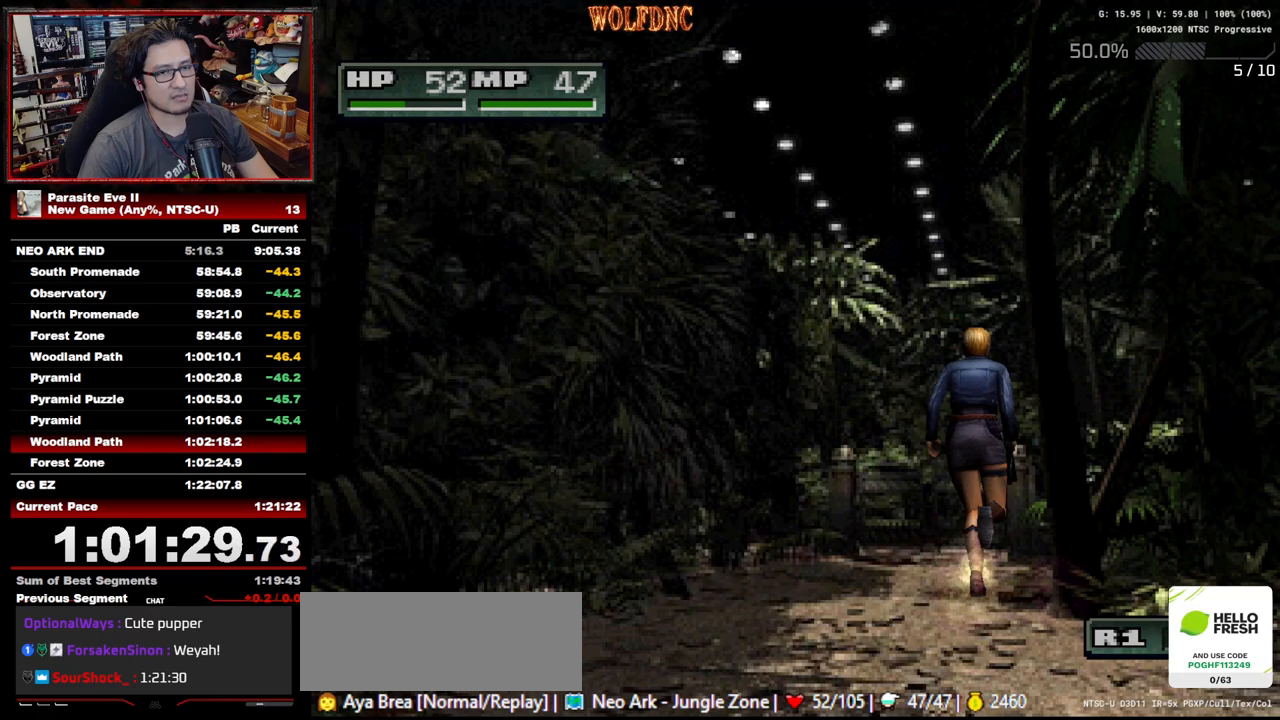
{"buttons": ["DPAD_UP"], "events": [[250, "DPAD_LEFT", "down"], [300, "DPAD_LEFT", "up"], [383, "CROSS", "down"], [483, "CROSS", "up"]]}
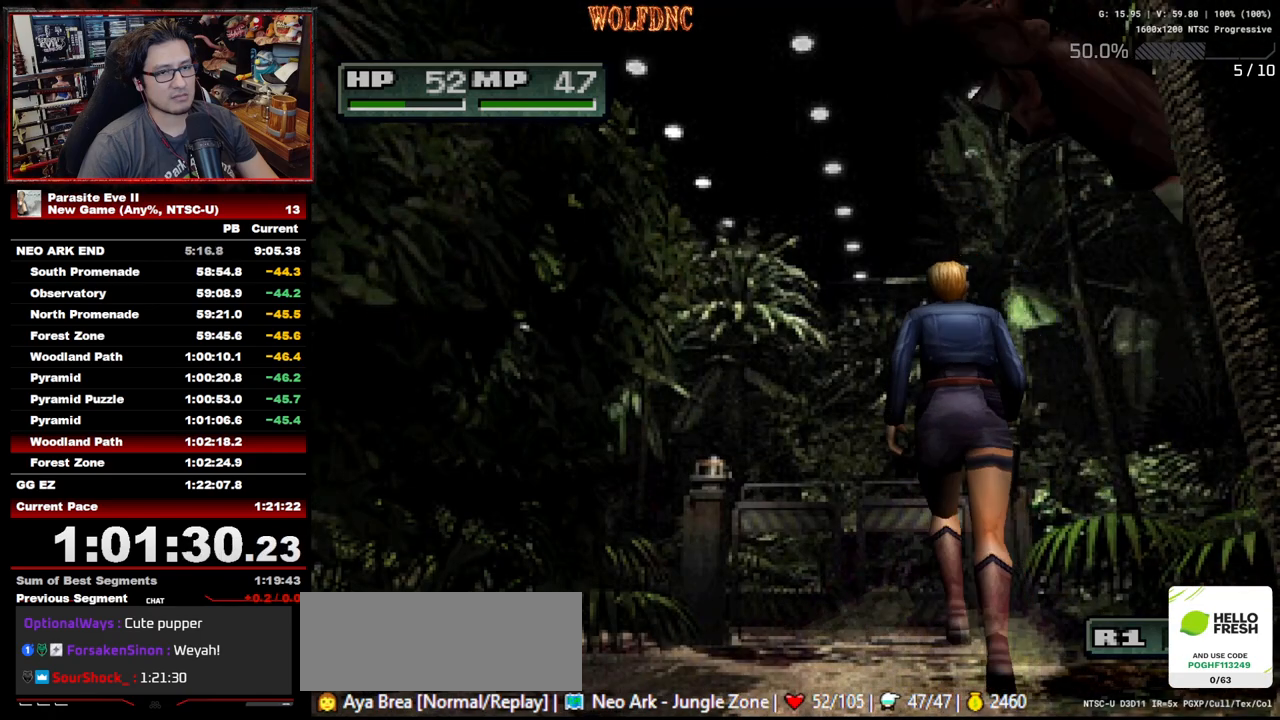
{"buttons": ["CROSS", "DPAD_UP"], "events": [[33, "CROSS", "down"], [117, "CROSS", "up"], [167, "CROSS", "down"], [350, "CROSS", "up"], [400, "CROSS", "down"]]}
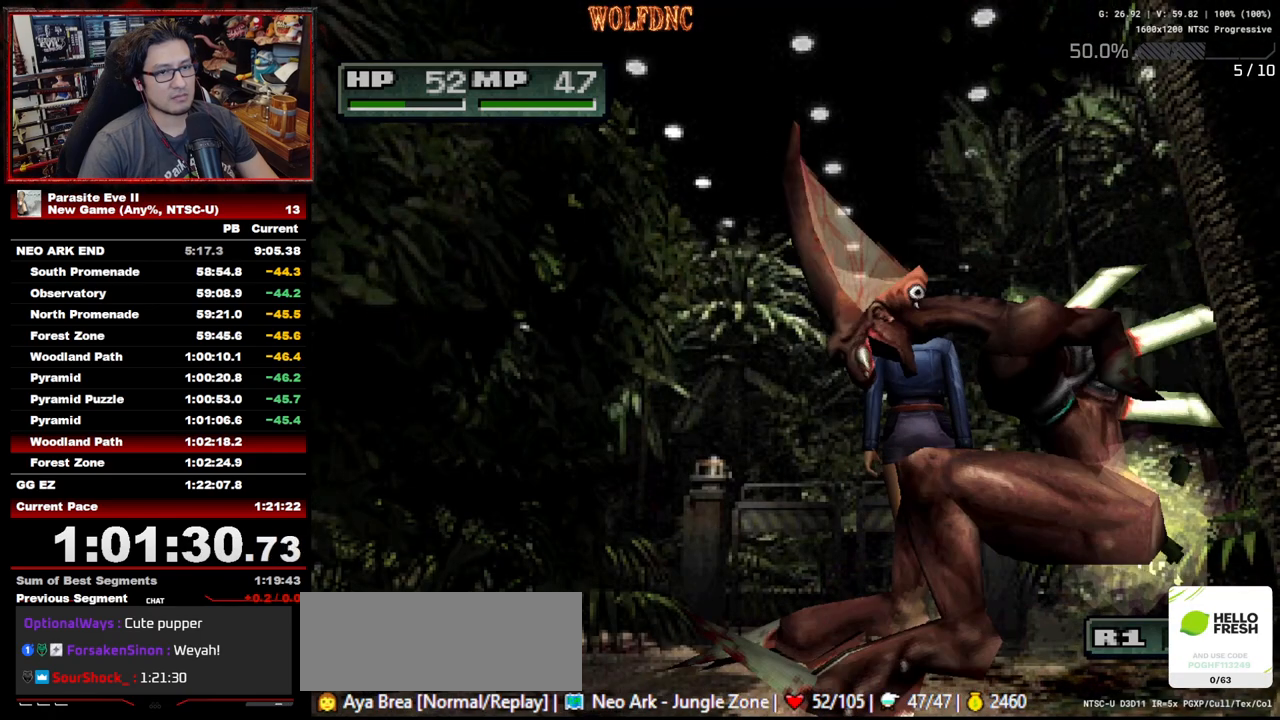
{"buttons": ["CIRCLE"], "events": [[50, "CROSS", "up"], [100, "CROSS", "down"], [133, "CROSS", "up"], [183, "CROSS", "down"], [367, "CIRCLE", "down"], [417, "DPAD_UP", "up"], [467, "CROSS", "up"]]}
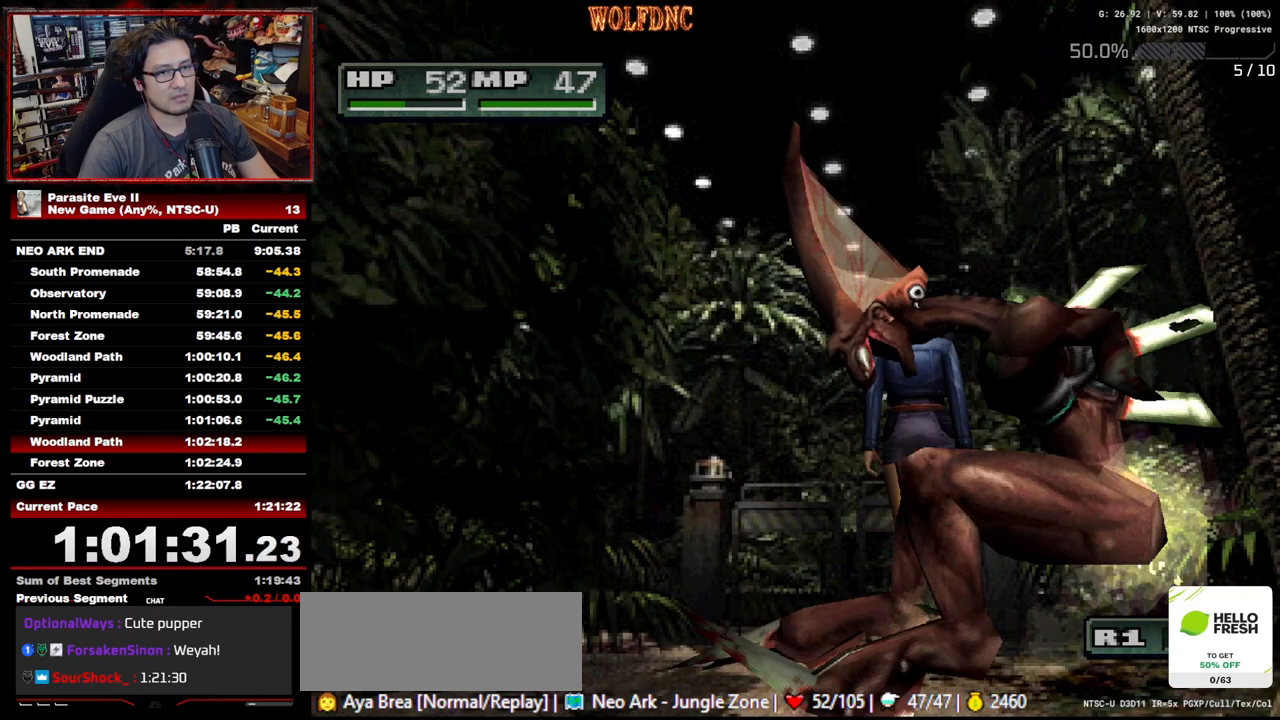
{"buttons": ["CROSS", "CIRCLE"], "events": [[17, "CROSS", "down"], [67, "CROSS", "up"], [100, "CROSS", "down"], [150, "CROSS", "up"], [200, "CROSS", "down"], [250, "CROSS", "up"], [300, "CROSS", "down"], [350, "CROSS", "up"], [383, "CROSS", "down"]]}
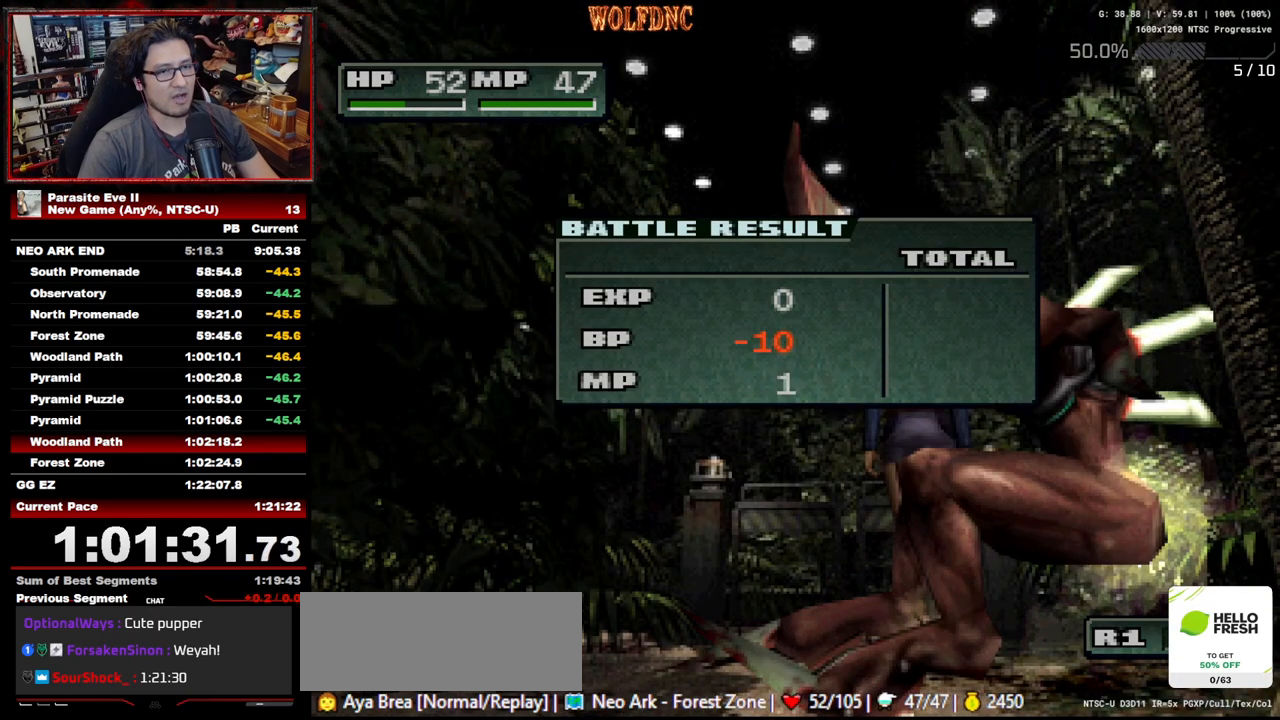
{"buttons": ["CROSS"], "events": [[83, "CIRCLE", "up"], [83, "CROSS", "up"], [133, "CROSS", "down"], [167, "CROSS", "up"], [217, "CIRCLE", "down"], [217, "CROSS", "down"], [267, "CIRCLE", "up"], [267, "CROSS", "up"], [317, "CROSS", "down"], [350, "CROSS", "up"], [400, "CIRCLE", "down"], [400, "CROSS", "down"], [500, "CIRCLE", "up"]]}
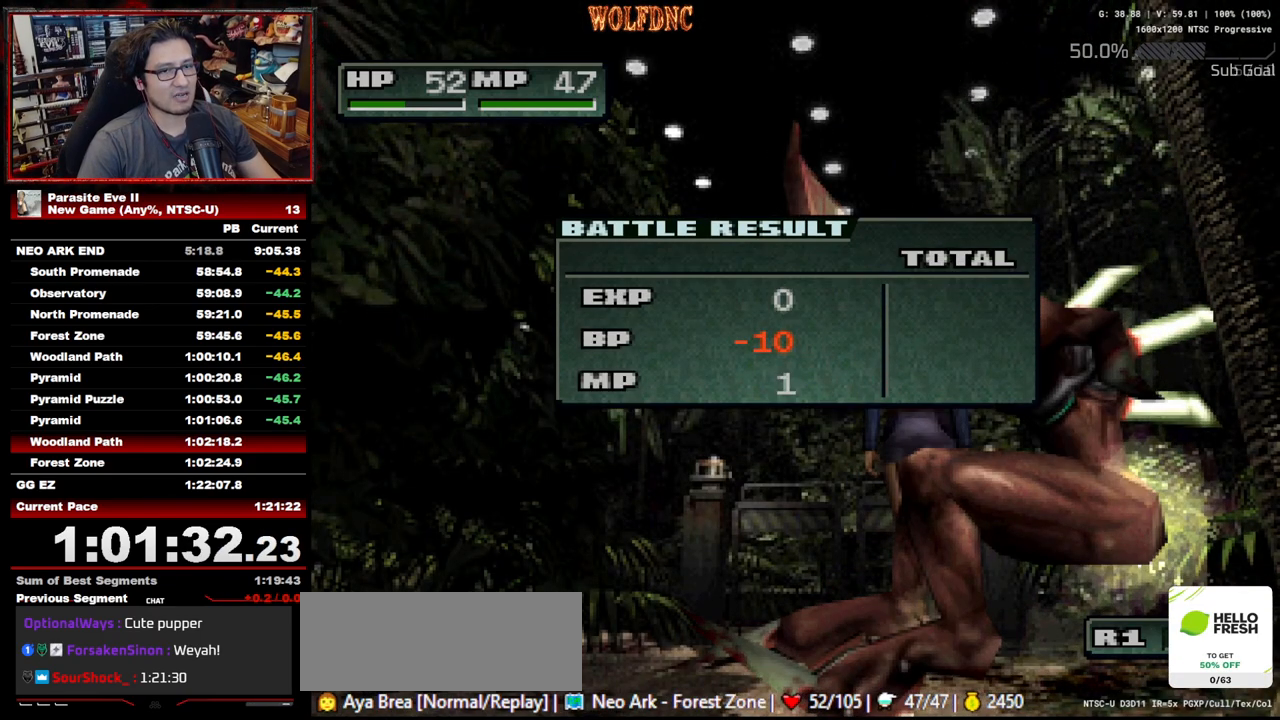
{"buttons": ["CROSS", "CIRCLE"], "events": [[50, "CIRCLE", "down"], [100, "CROSS", "up"], [133, "CROSS", "down"], [183, "CIRCLE", "up"], [183, "CROSS", "up"], [233, "CIRCLE", "down"], [233, "CROSS", "down"], [283, "CIRCLE", "up"], [283, "CROSS", "up"], [333, "CIRCLE", "down"], [333, "CROSS", "down"], [367, "CROSS", "up"], [417, "CROSS", "down"]]}
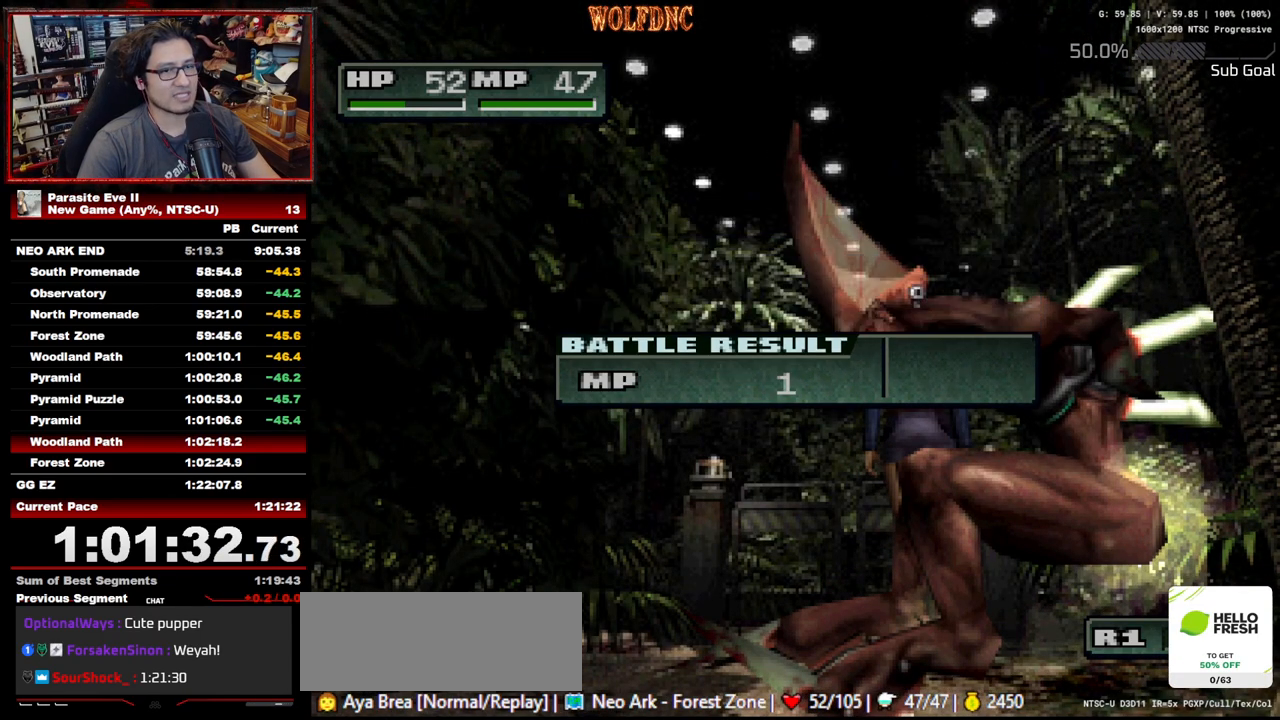
{"buttons": [], "events": [[17, "CIRCLE", "up"], [100, "CROSS", "up"], [150, "CIRCLE", "down"], [150, "CROSS", "down"], [200, "CIRCLE", "up"], [200, "CROSS", "up"]]}
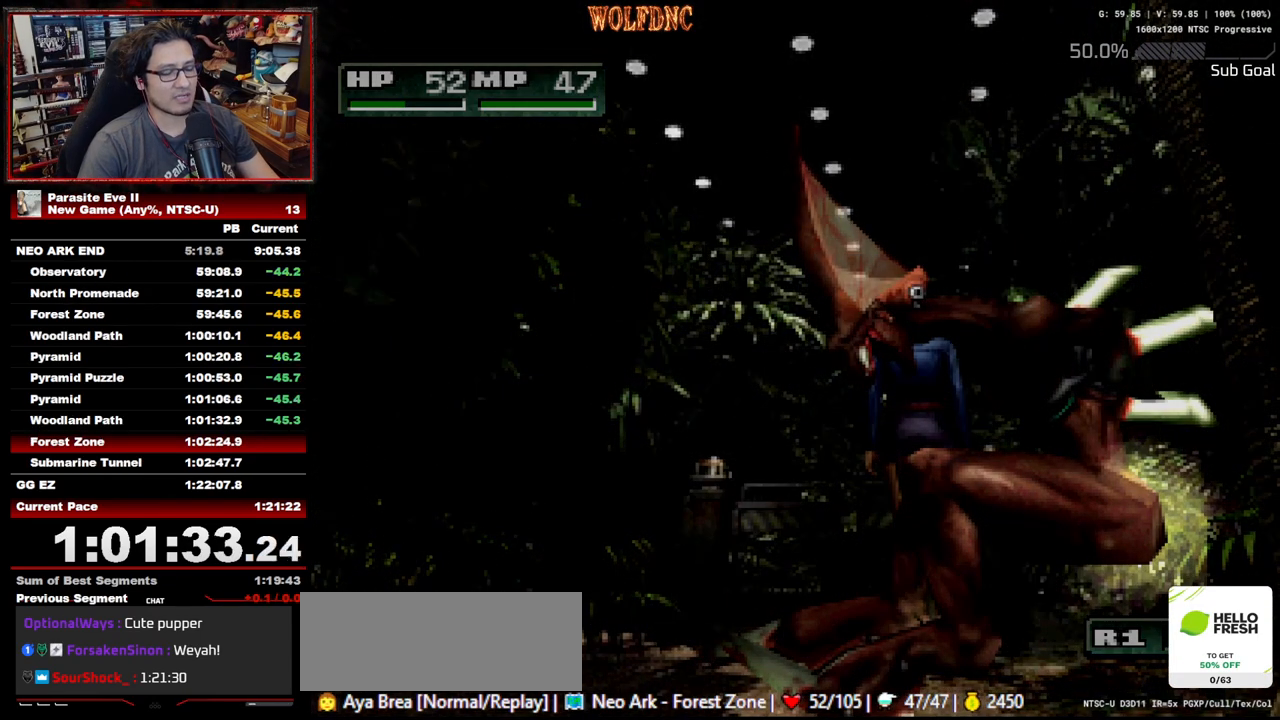
{"buttons": [], "events": []}
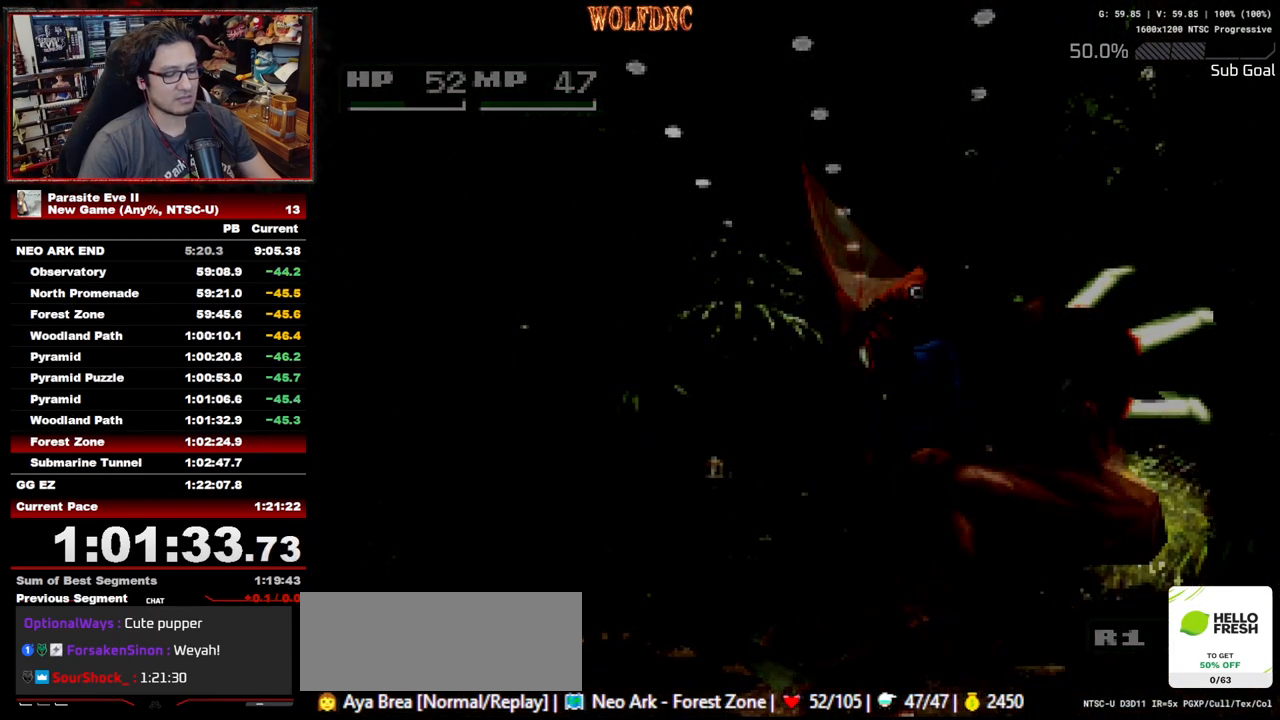
{"buttons": ["DPAD_UP"], "events": [[133, "DPAD_UP", "down"]]}
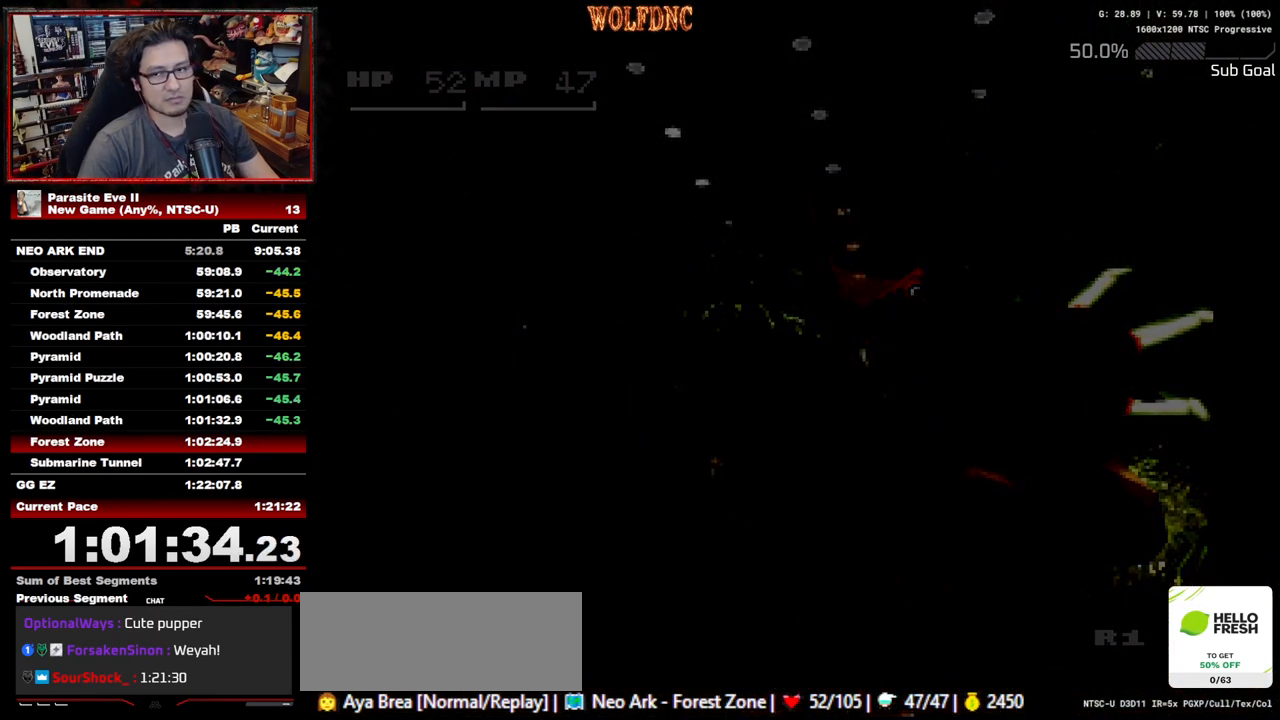
{"buttons": ["DPAD_UP"], "events": []}
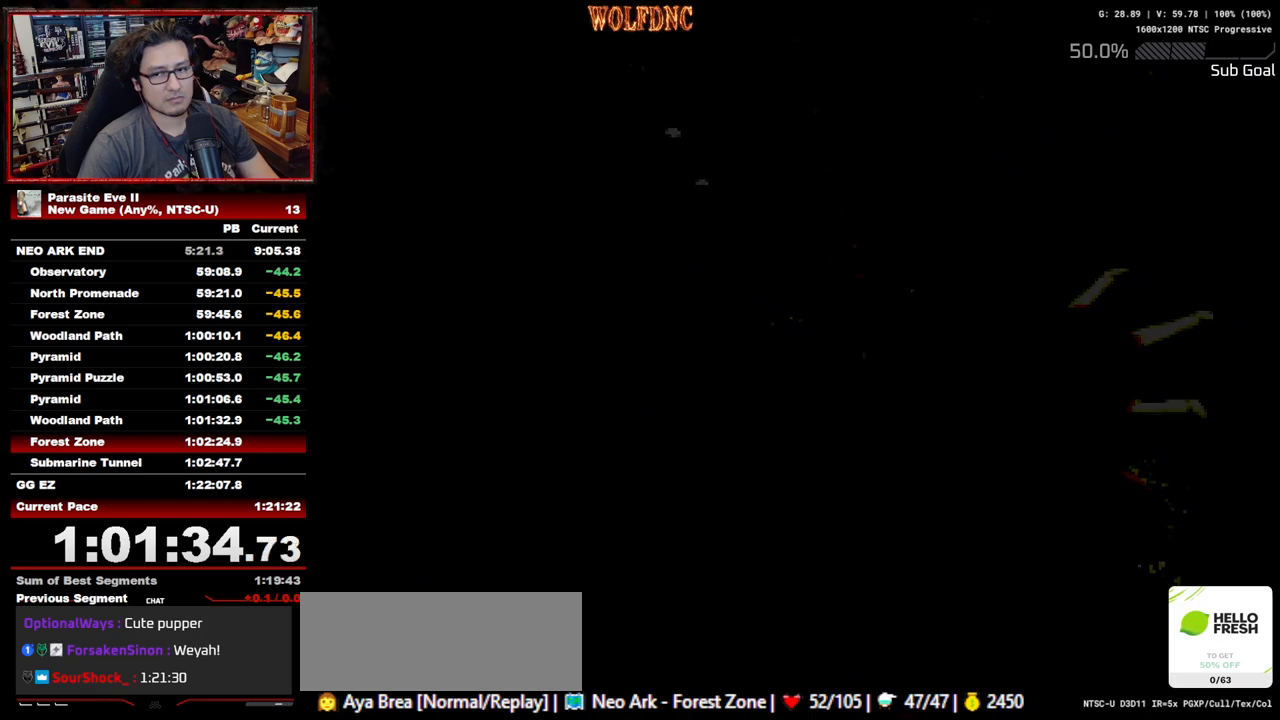
{"buttons": ["DPAD_UP"], "events": []}
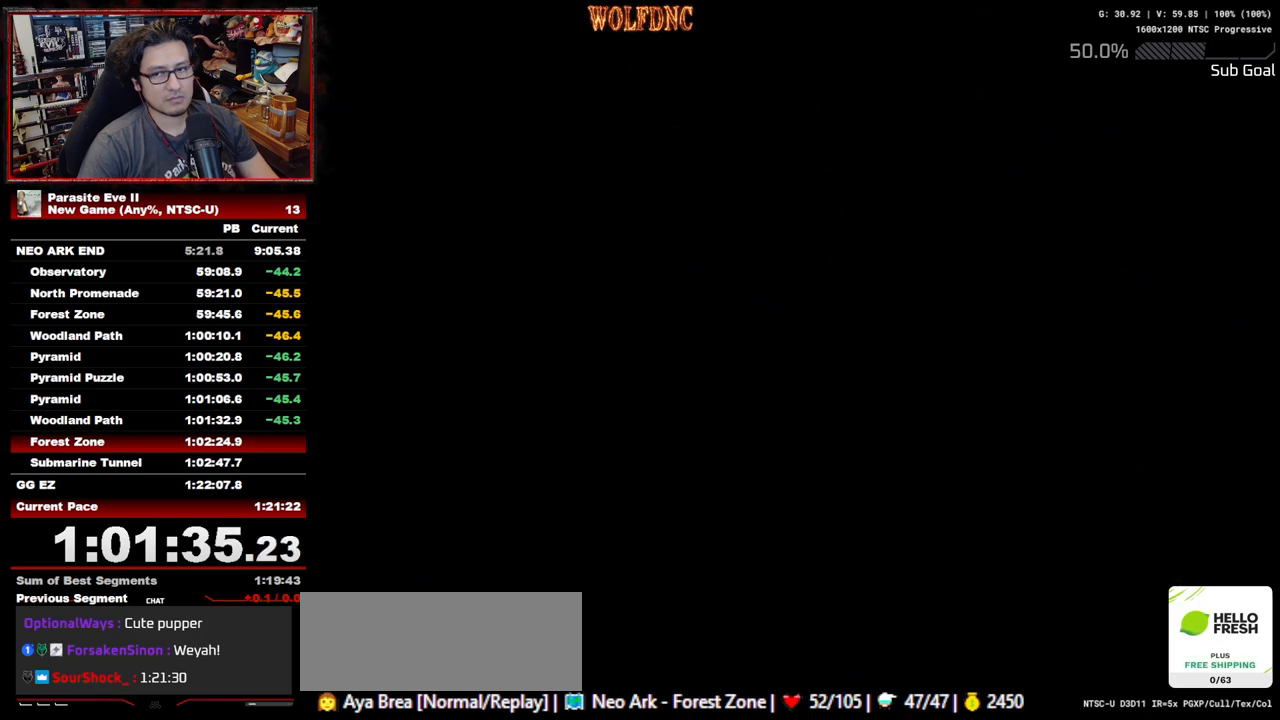
{"buttons": ["DPAD_UP", "DPAD_LEFT"], "events": [[233, "DPAD_LEFT", "down"], [333, "DPAD_LEFT", "up"], [467, "DPAD_LEFT", "down"]]}
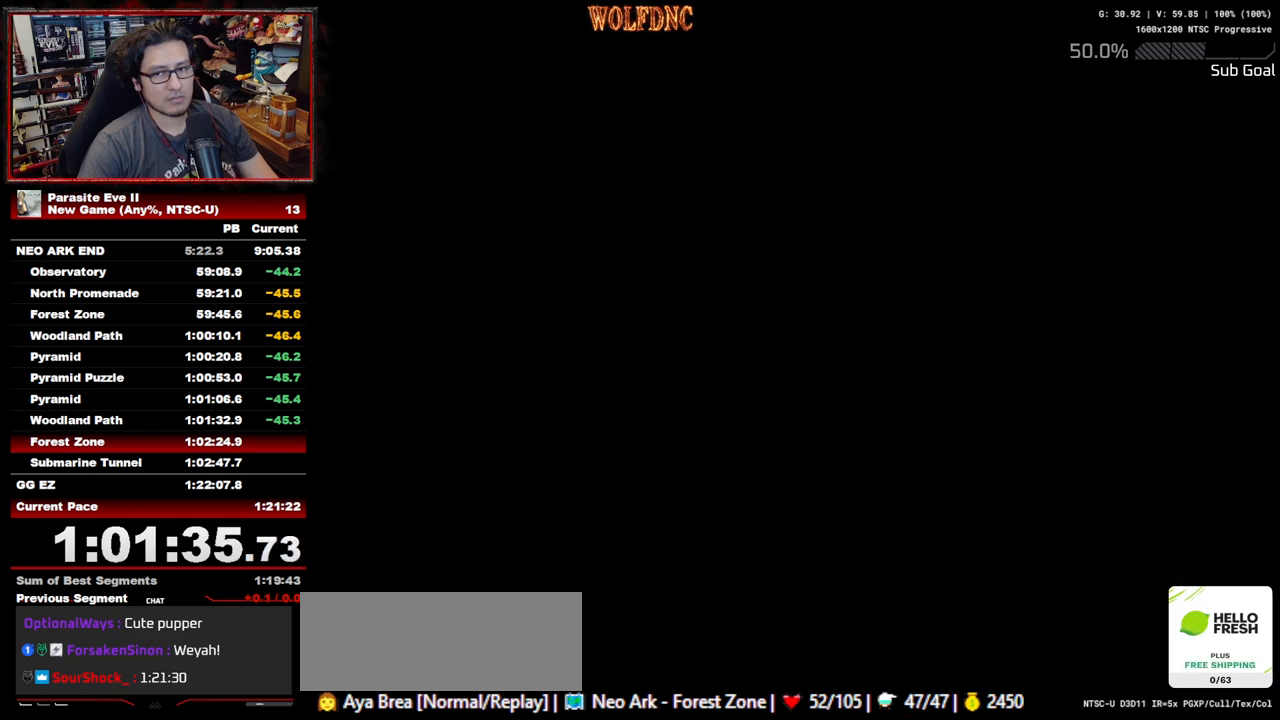
{"buttons": ["DPAD_UP", "DPAD_LEFT"], "events": []}
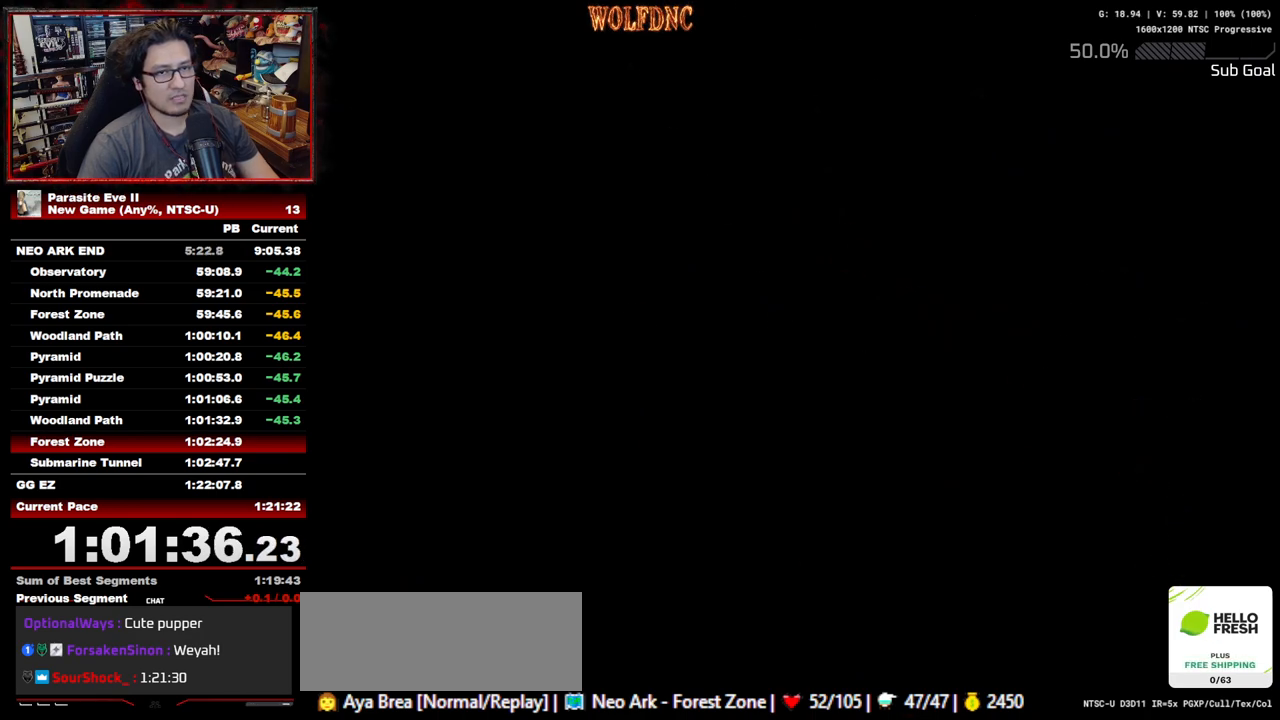
{"buttons": ["DPAD_UP"], "events": [[400, "DPAD_LEFT", "up"]]}
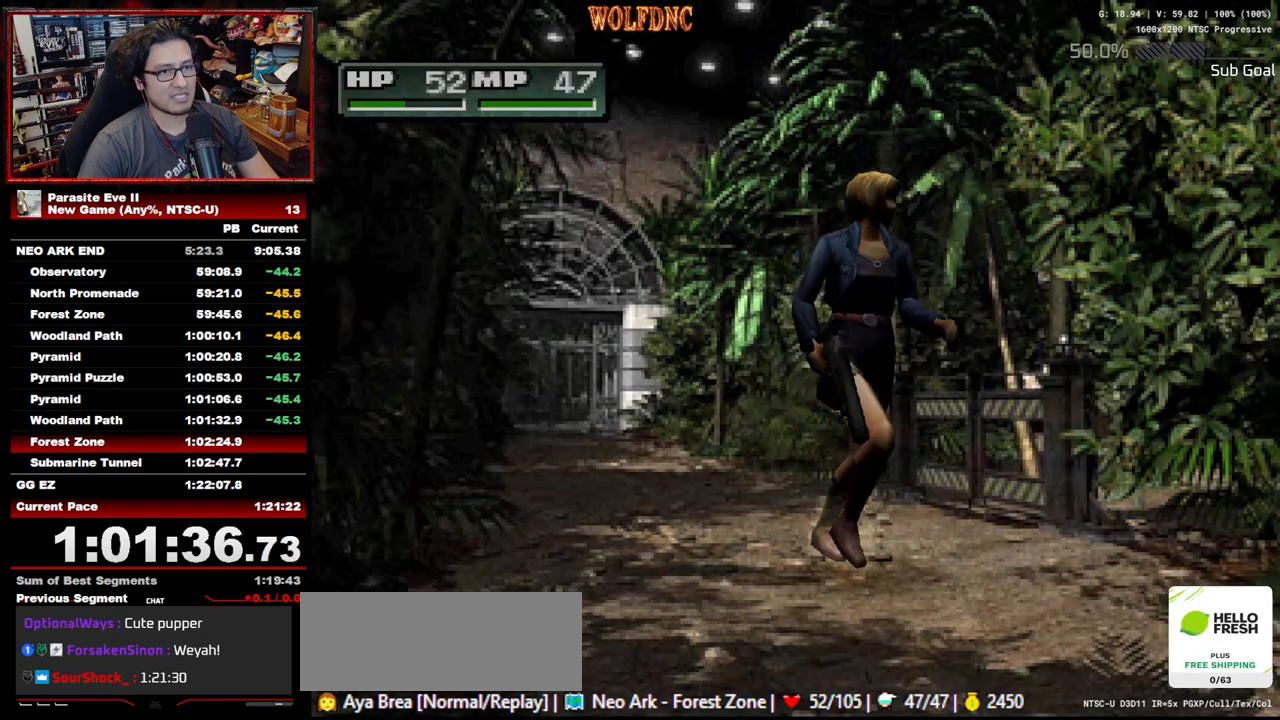
{"buttons": ["DPAD_UP"], "events": []}
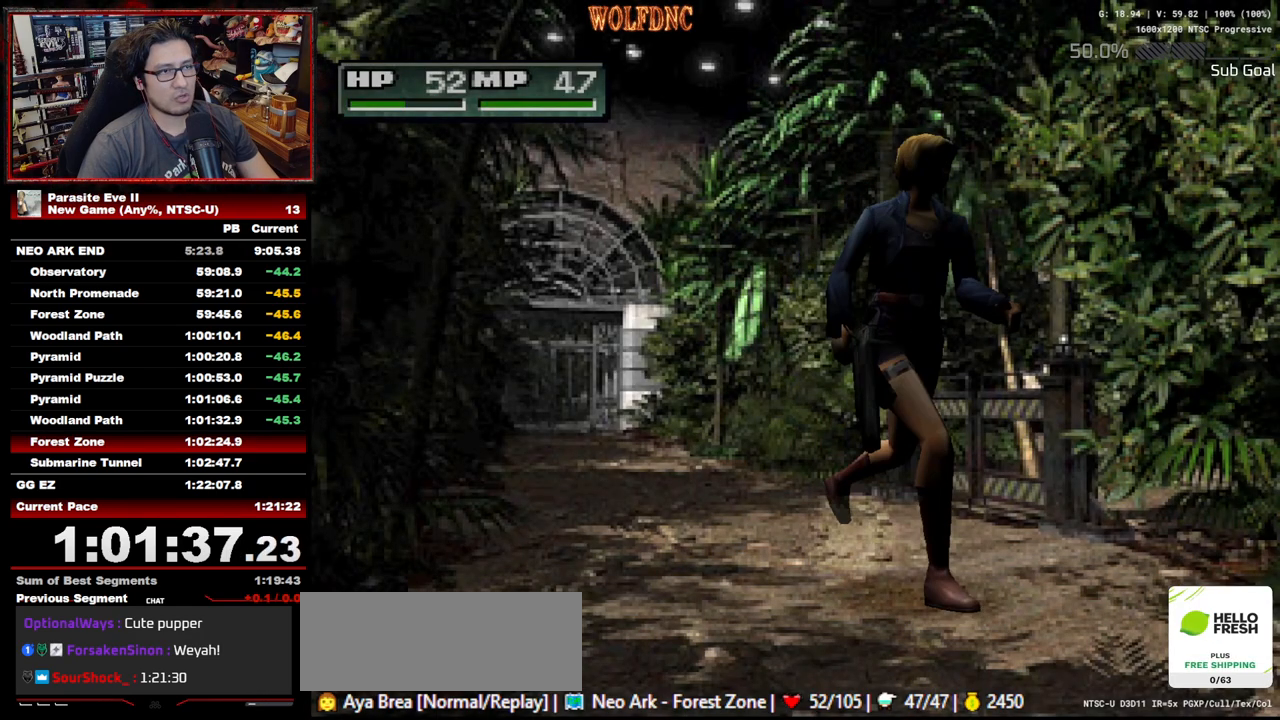
{"buttons": ["DPAD_UP"], "events": [[150, "DPAD_RIGHT", "down"], [200, "DPAD_RIGHT", "up"], [350, "CROSS", "down"], [483, "CROSS", "up"]]}
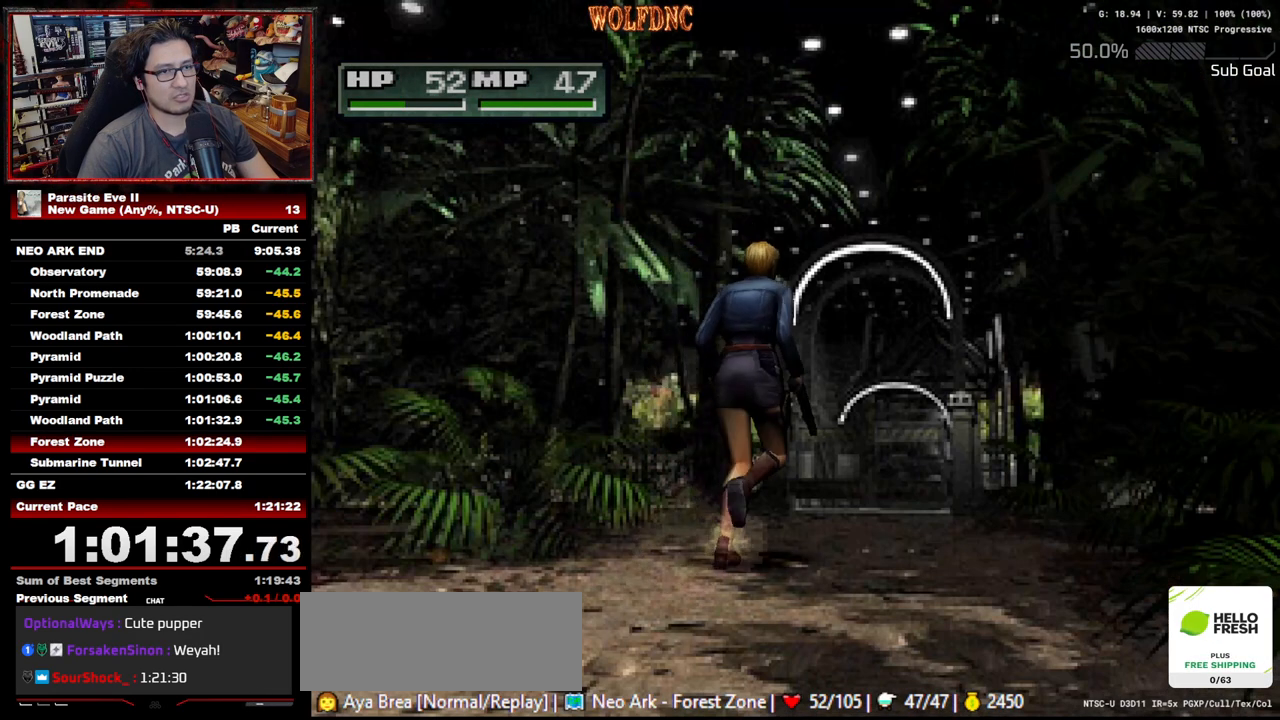
{"buttons": ["DPAD_UP"], "events": [[33, "CROSS", "down"], [83, "CROSS", "up"], [167, "CROSS", "down"], [217, "CROSS", "up"], [267, "CROSS", "down"], [350, "CROSS", "up"], [400, "CROSS", "down"], [450, "CROSS", "up"]]}
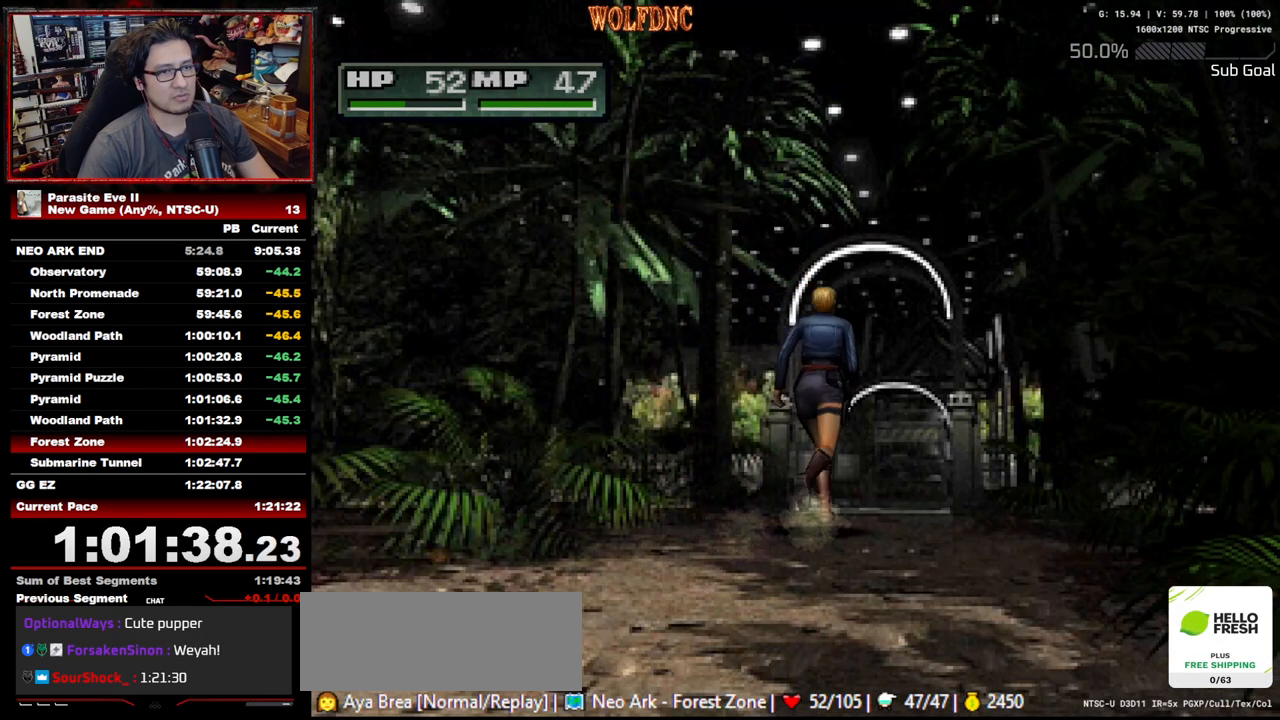
{"buttons": ["CROSS", "DPAD_UP"], "events": [[50, "CROSS", "down"], [100, "CROSS", "up"], [133, "CROSS", "down"], [183, "CROSS", "up"], [233, "CROSS", "down"], [283, "CROSS", "up"], [333, "CROSS", "down"], [417, "CROSS", "up"], [467, "CROSS", "down"]]}